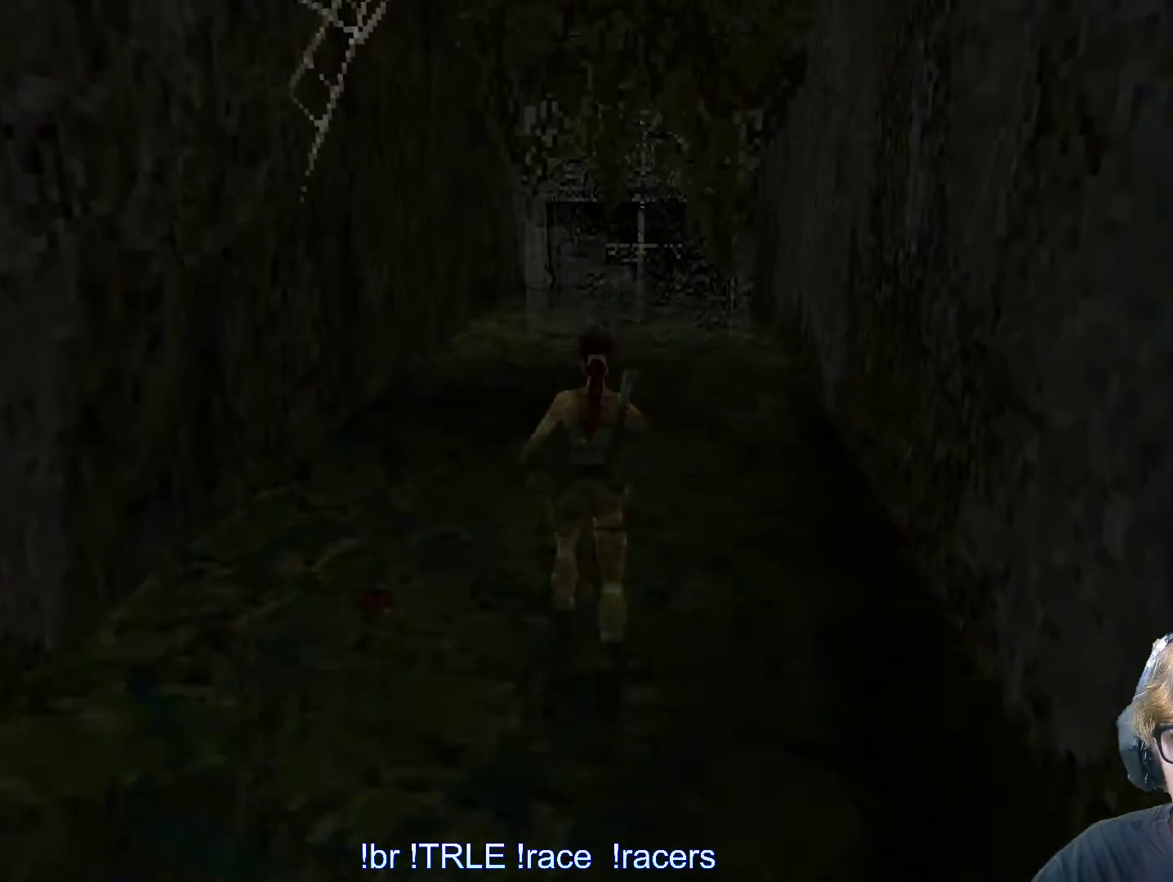
Gameplay with keyboard; each line is a JSON object with the keys held at the frame after it. "events" lists presses ("down") and releases ("up") of "0", "1", "2", "3", "4", "5", "6", "7", "8", "9", "alt", "ctrl_l", "ctrl_r", "dash", "down", "duck", "escape", "f2", "f3", "flare", "left", "load", "look", "return", "right", "roll", "save", "shift_l", "shift_r", "space", "stepl", "stepr" and "up" between this image and that frame as [ms after this image, input, new state], when the widget could be followed in between. No other keys are recorded. Mouse input is not recorded. Key names are as the overlay labels them; some are game actions (e.g. jump) rather than physical keys.
{"keys": ["up"], "events": [[133, "right", "up"]]}
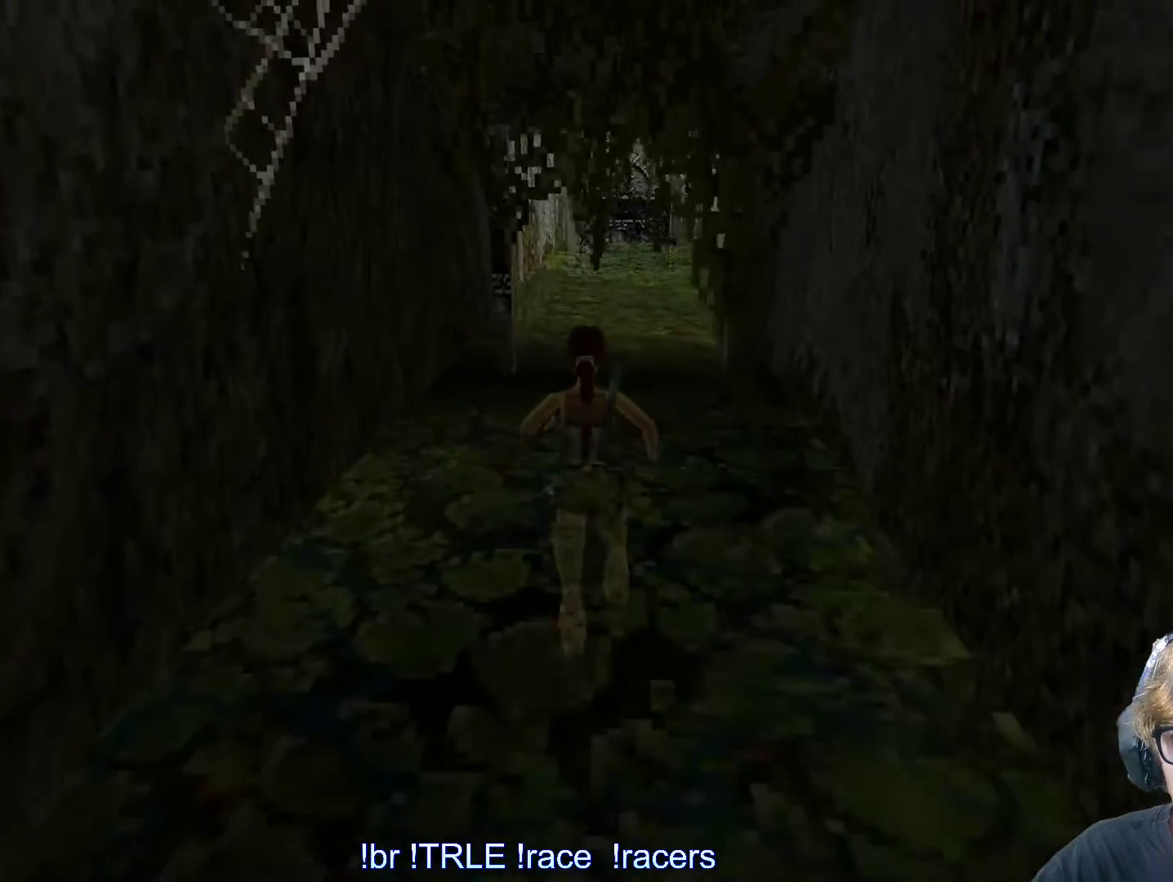
{"keys": ["up"], "events": [[333, "right", "down"], [433, "right", "up"]]}
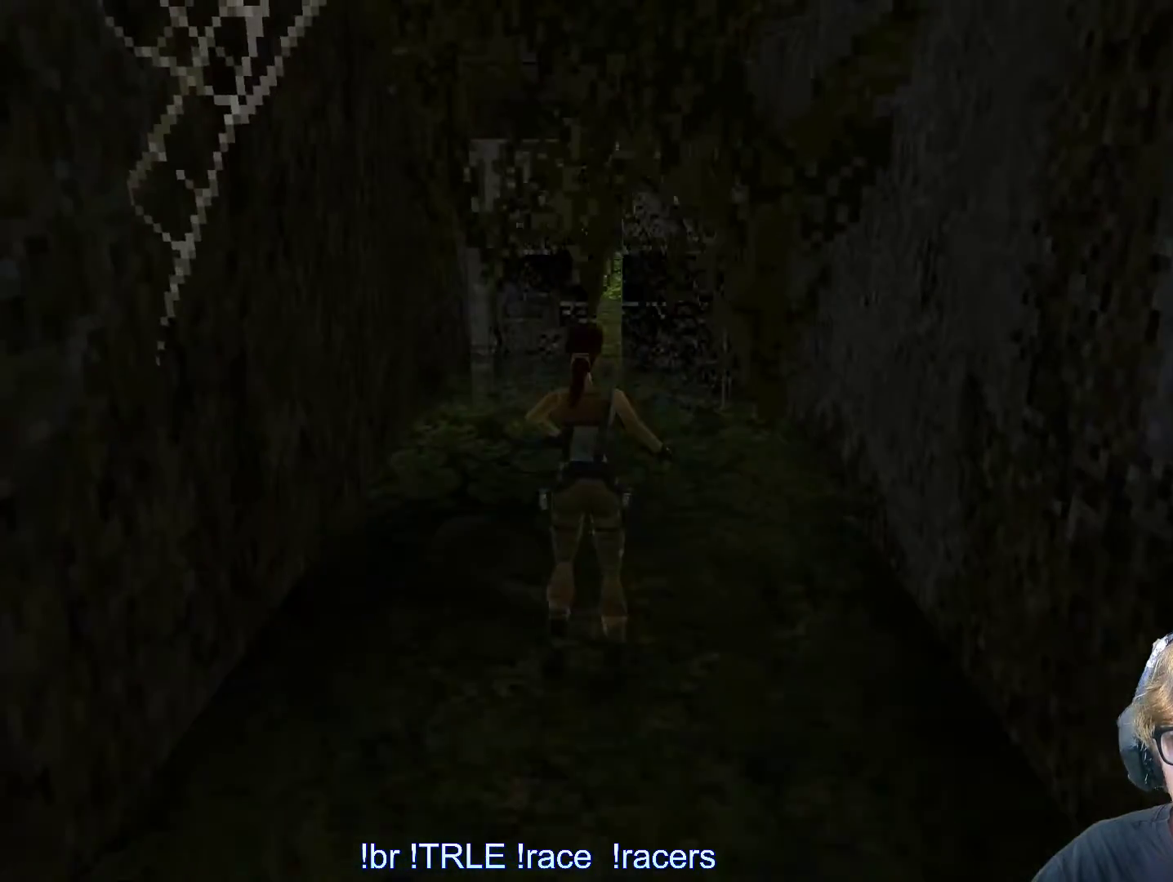
{"keys": [], "events": [[300, "up", "up"], [350, "left", "down"], [400, "left", "up"]]}
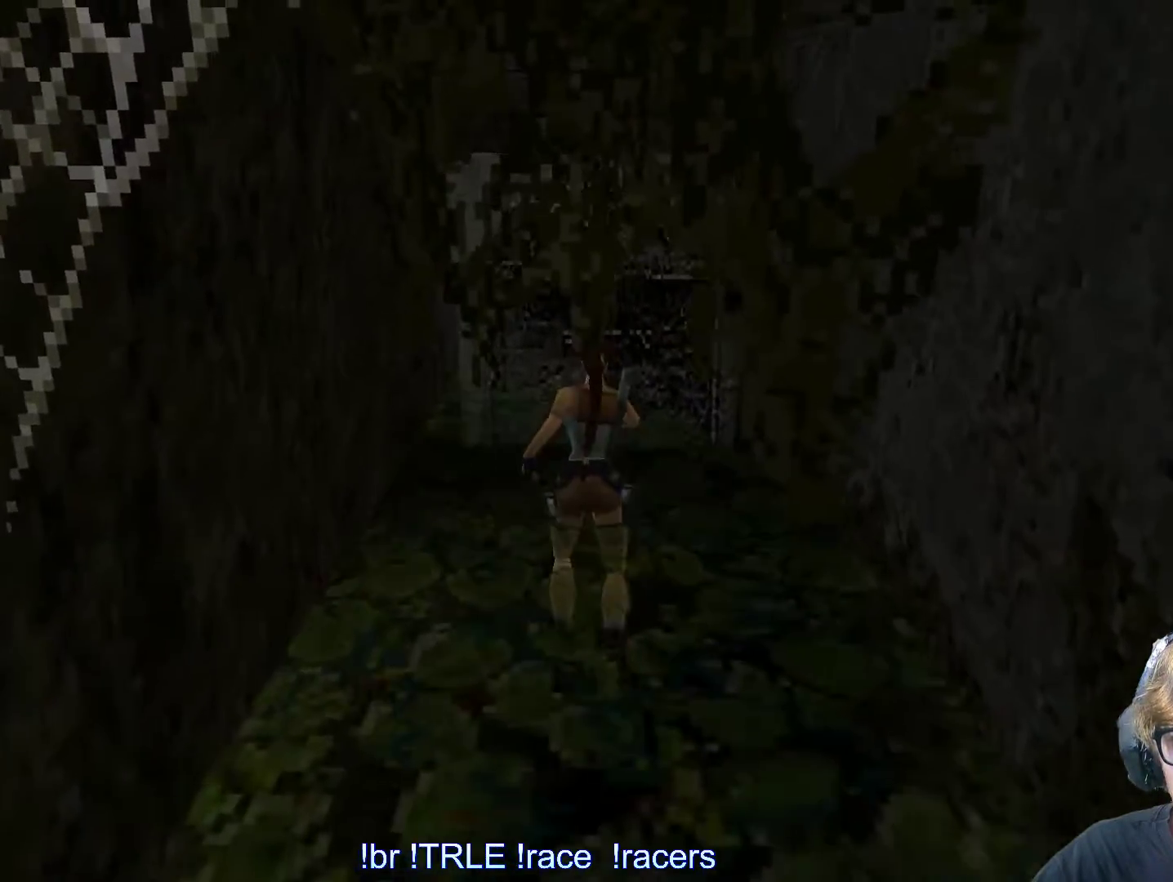
{"keys": [], "events": []}
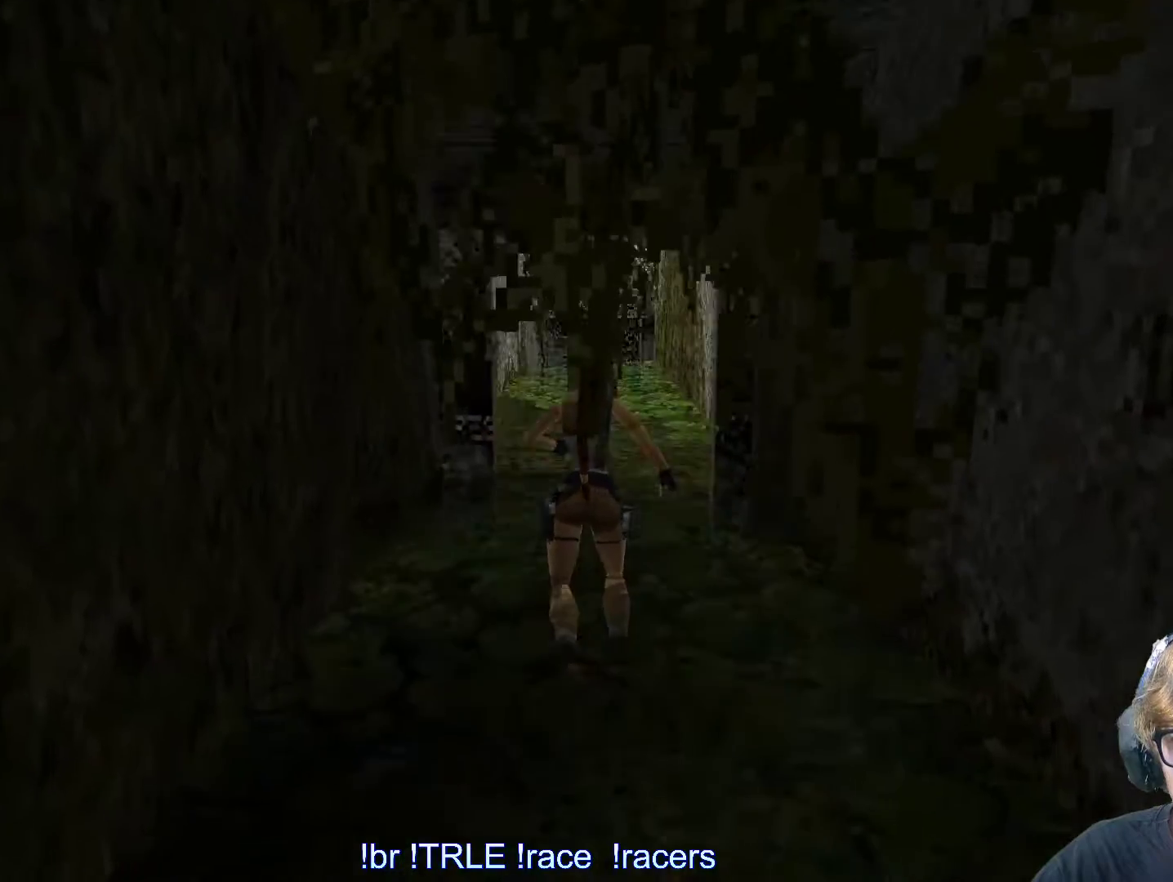
{"keys": [], "events": []}
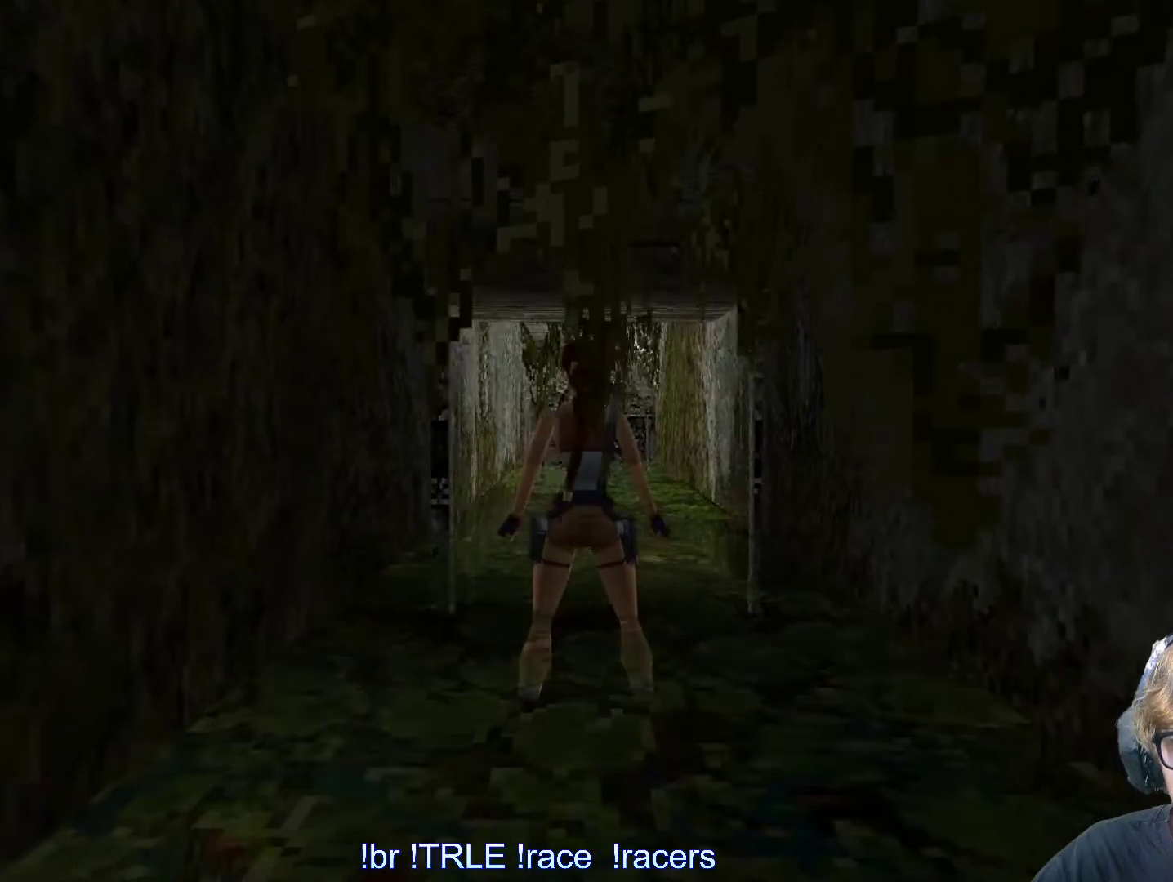
{"keys": [], "events": []}
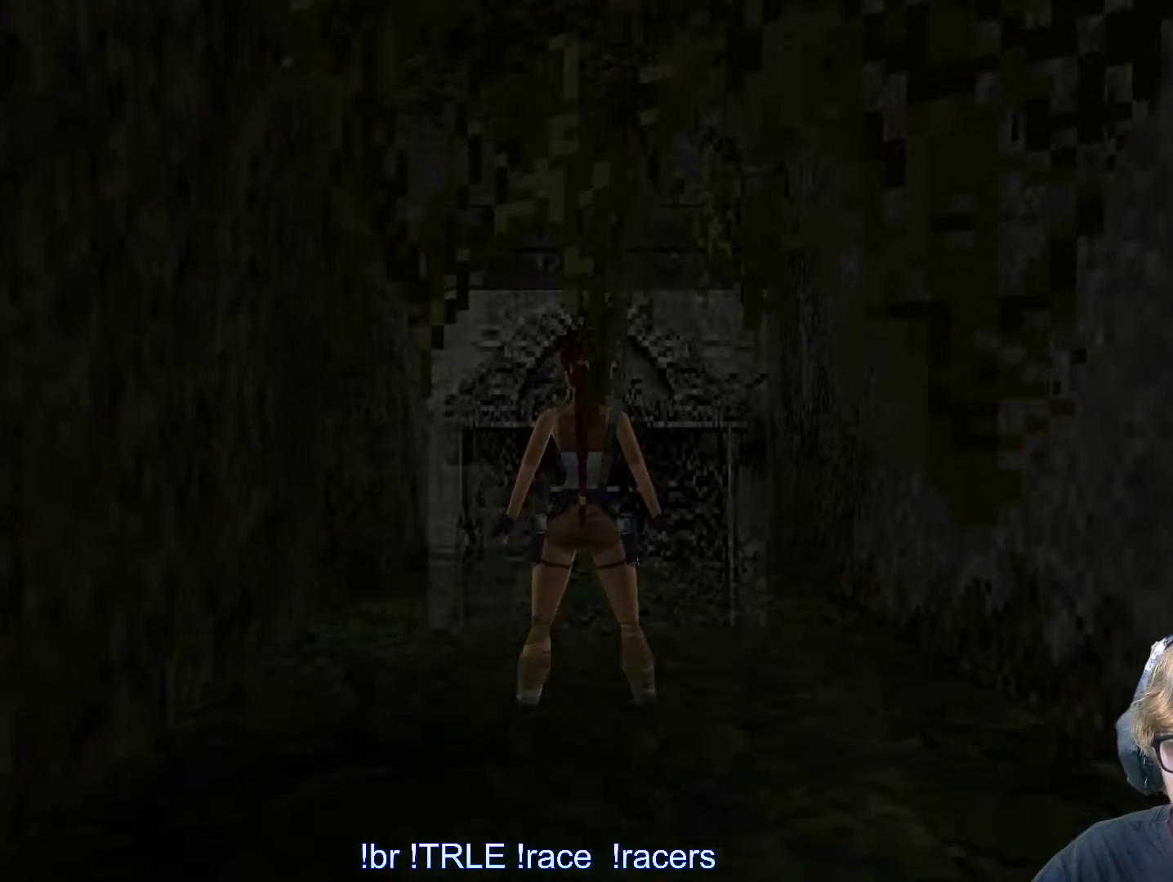
{"keys": [], "events": []}
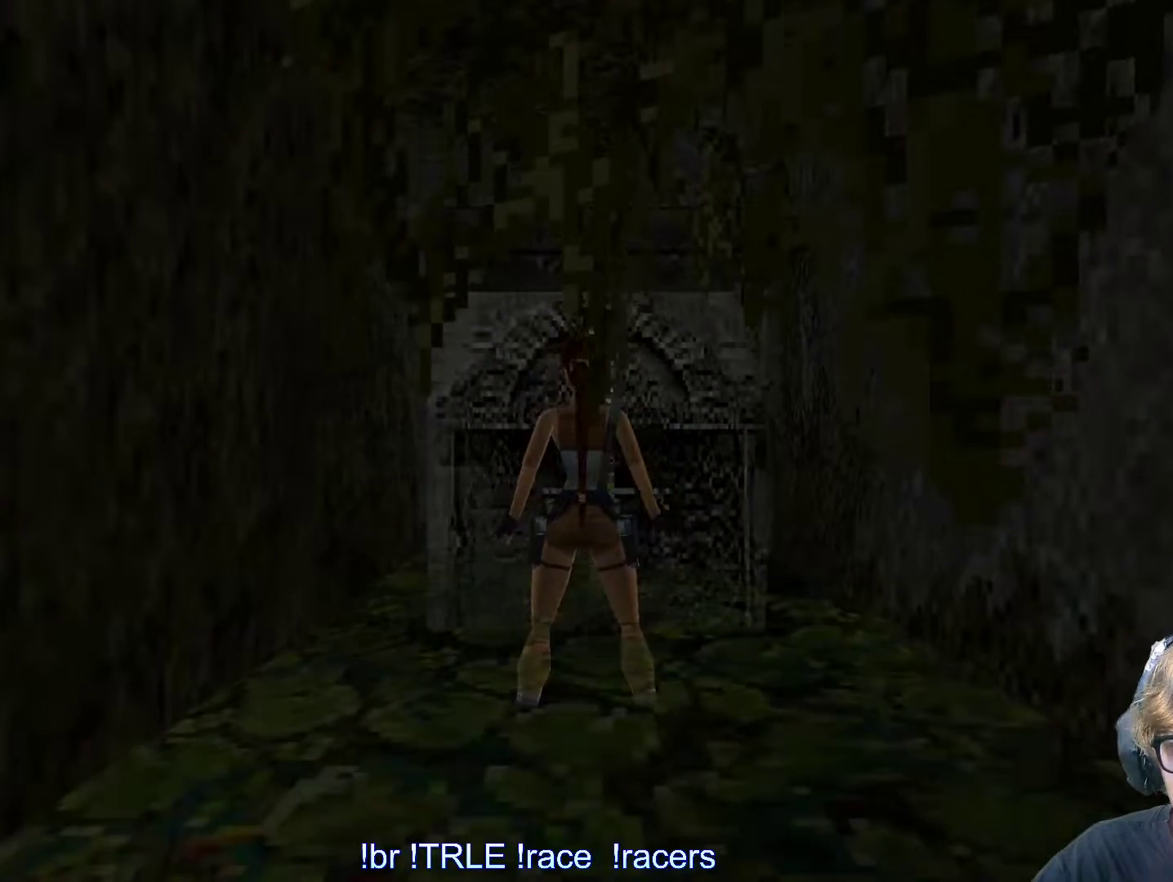
{"keys": [], "events": []}
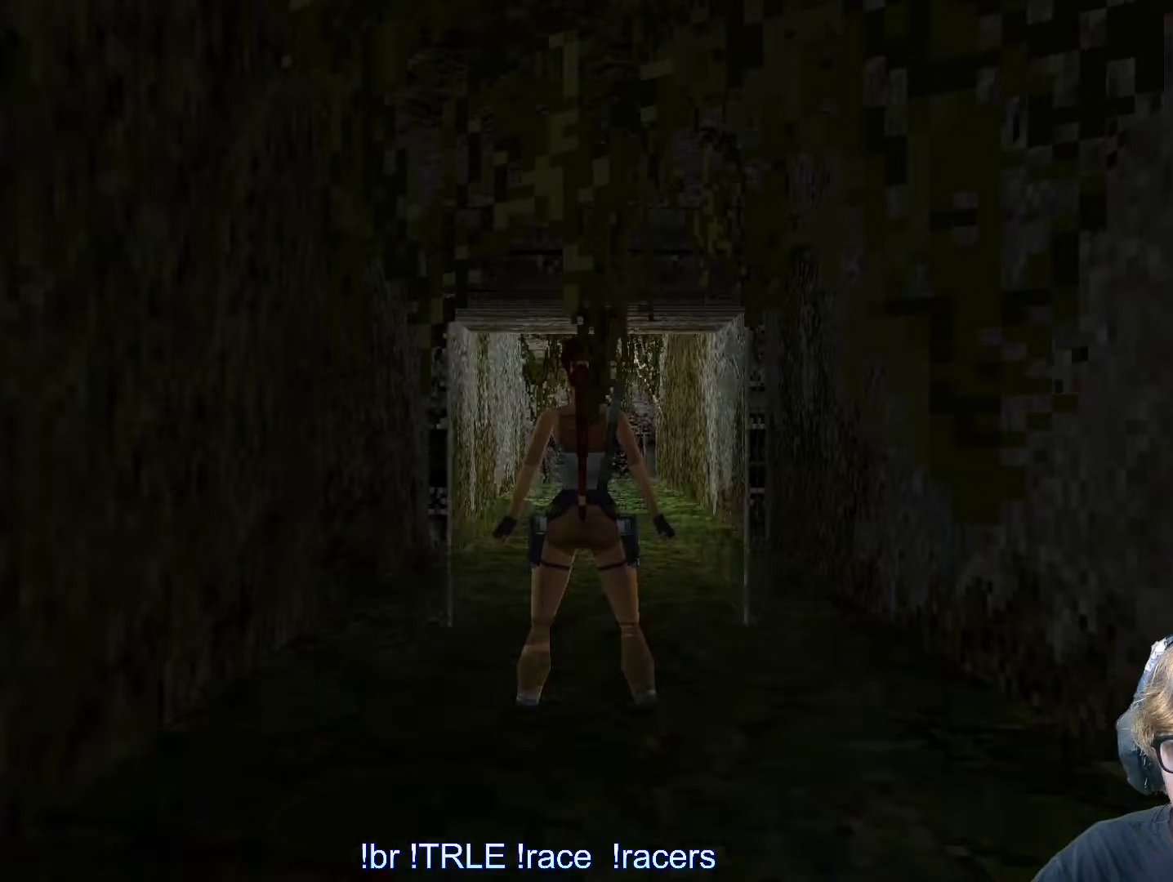
{"keys": [], "events": []}
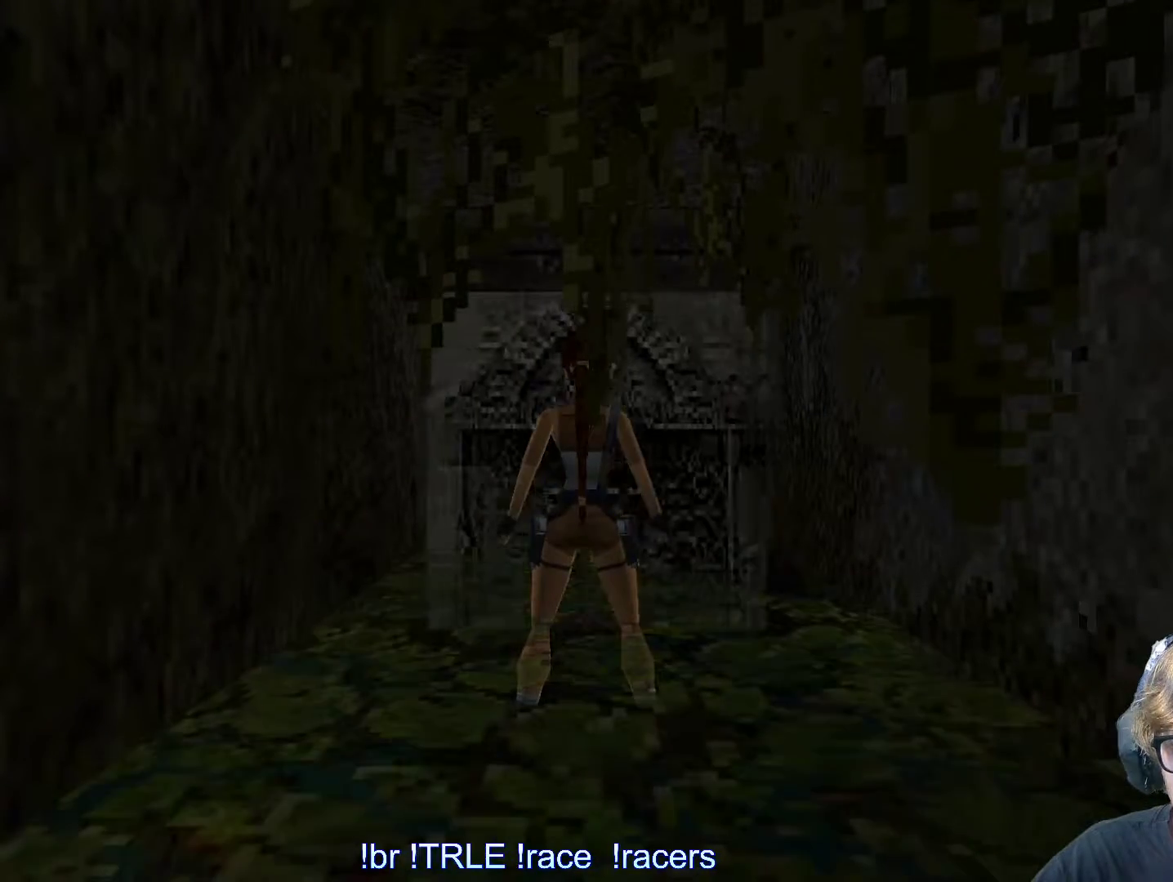
{"keys": ["up"], "events": [[333, "up", "down"]]}
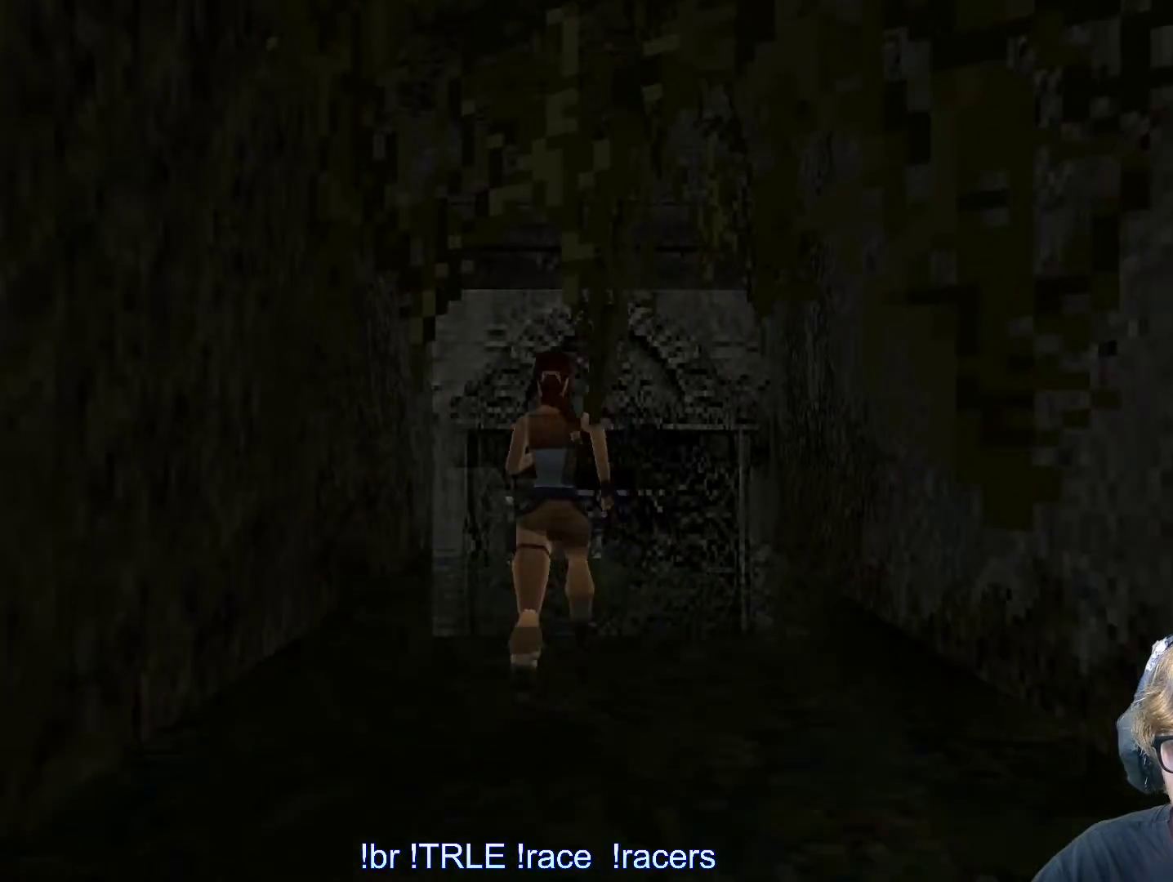
{"keys": ["up"], "events": []}
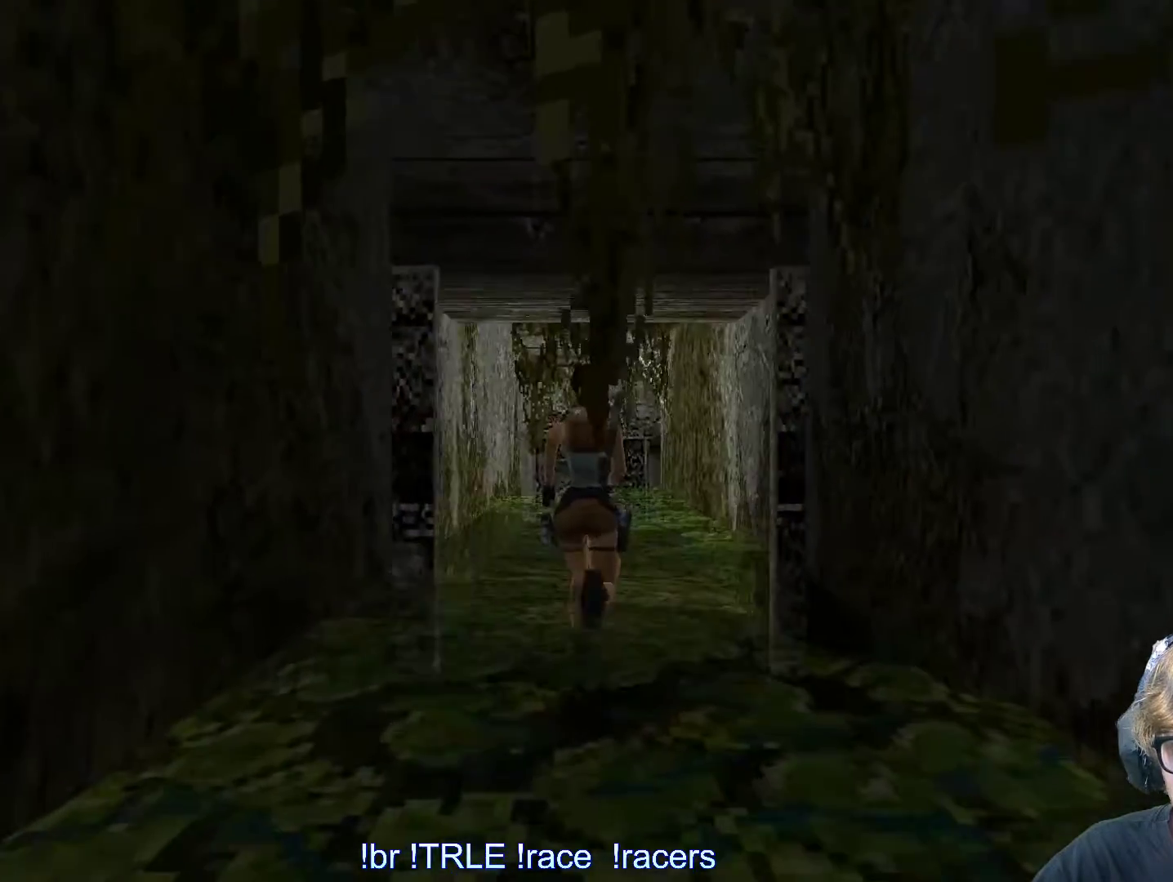
{"keys": ["right", "up"], "events": [[450, "right", "down"]]}
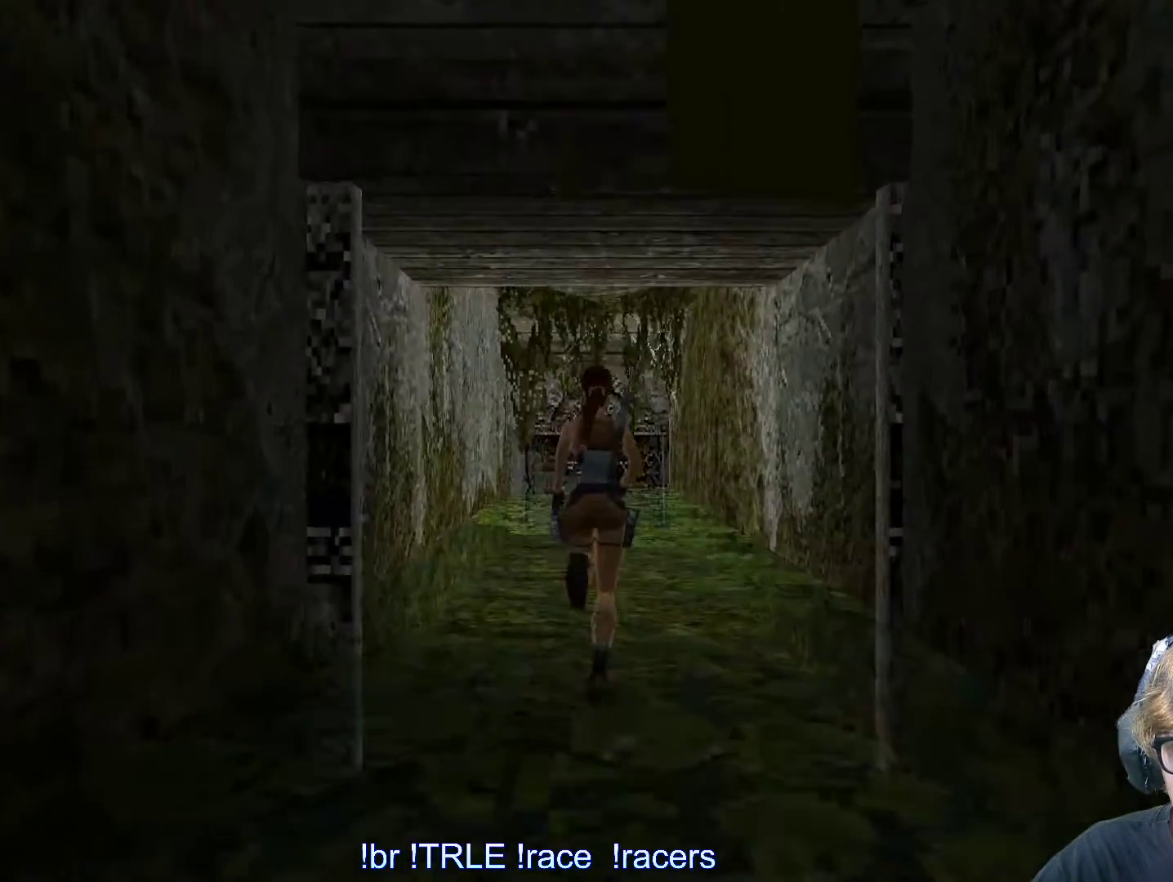
{"keys": [], "events": [[50, "right", "up"], [316, "left", "down"], [316, "up", "up"], [466, "left", "up"]]}
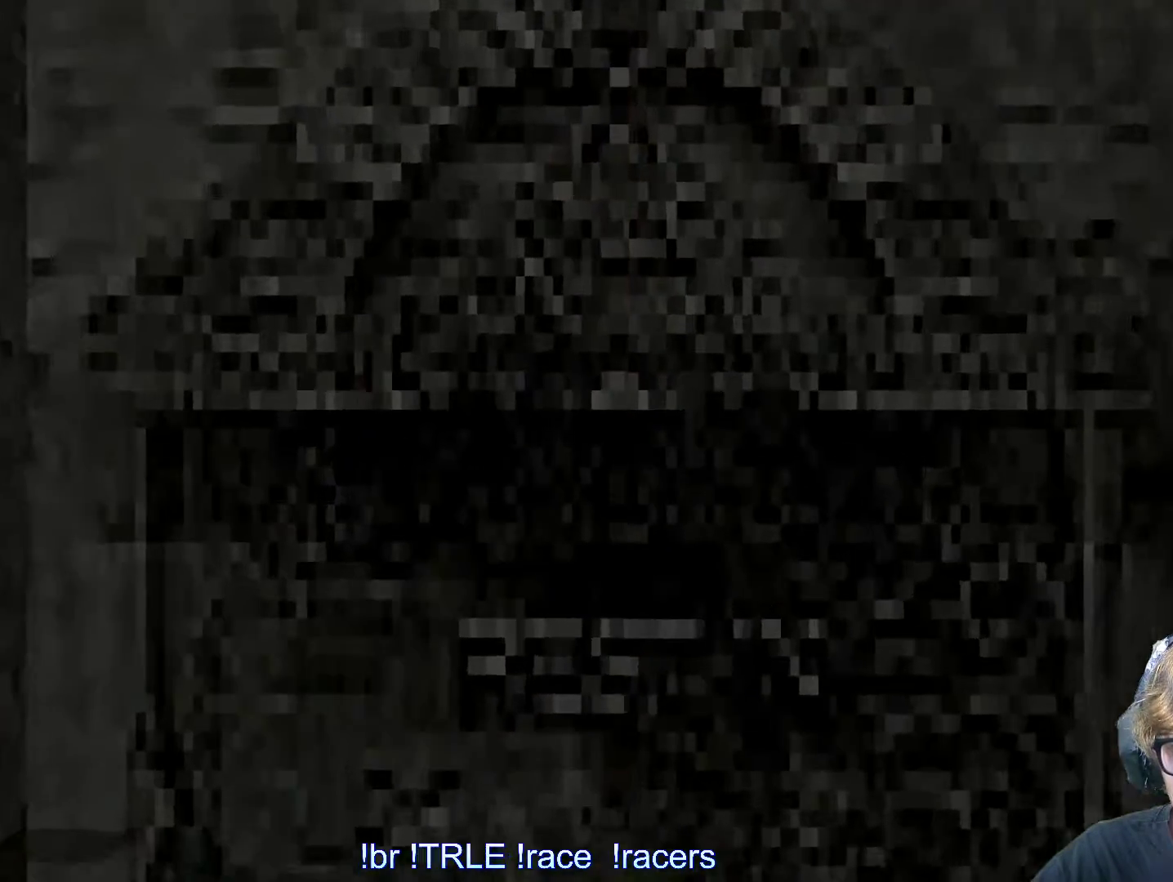
{"keys": ["look"], "events": [[233, "look", "down"]]}
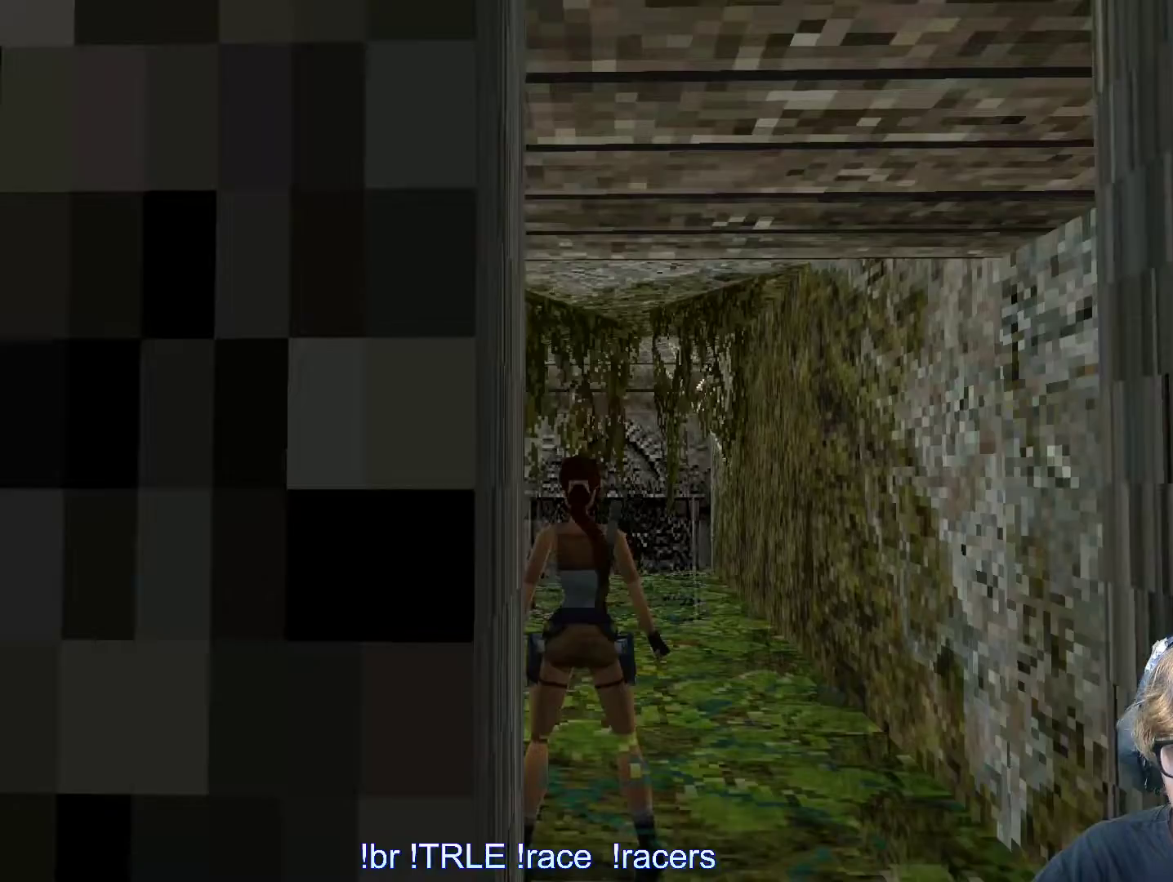
{"keys": ["look"], "events": [[316, "up", "down"], [450, "up", "up"]]}
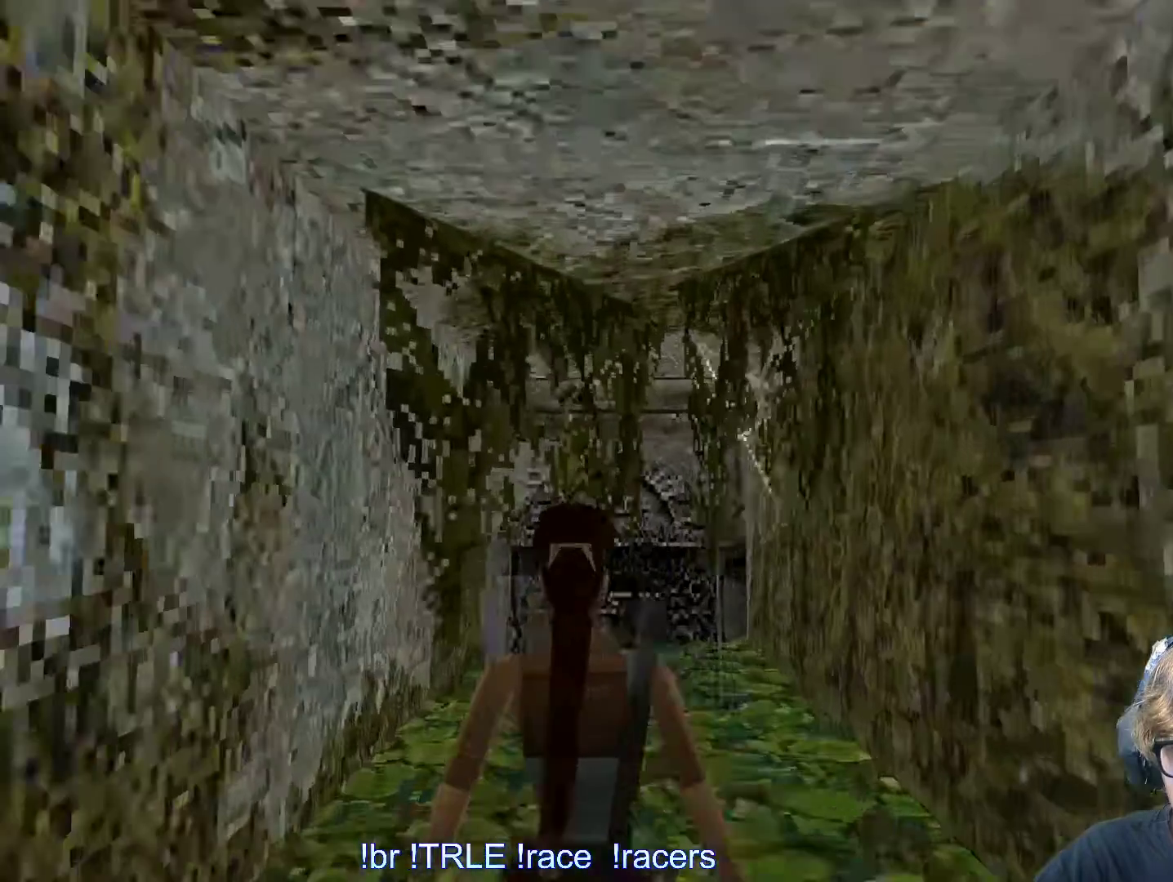
{"keys": ["up"], "events": [[216, "look", "up"], [466, "up", "down"]]}
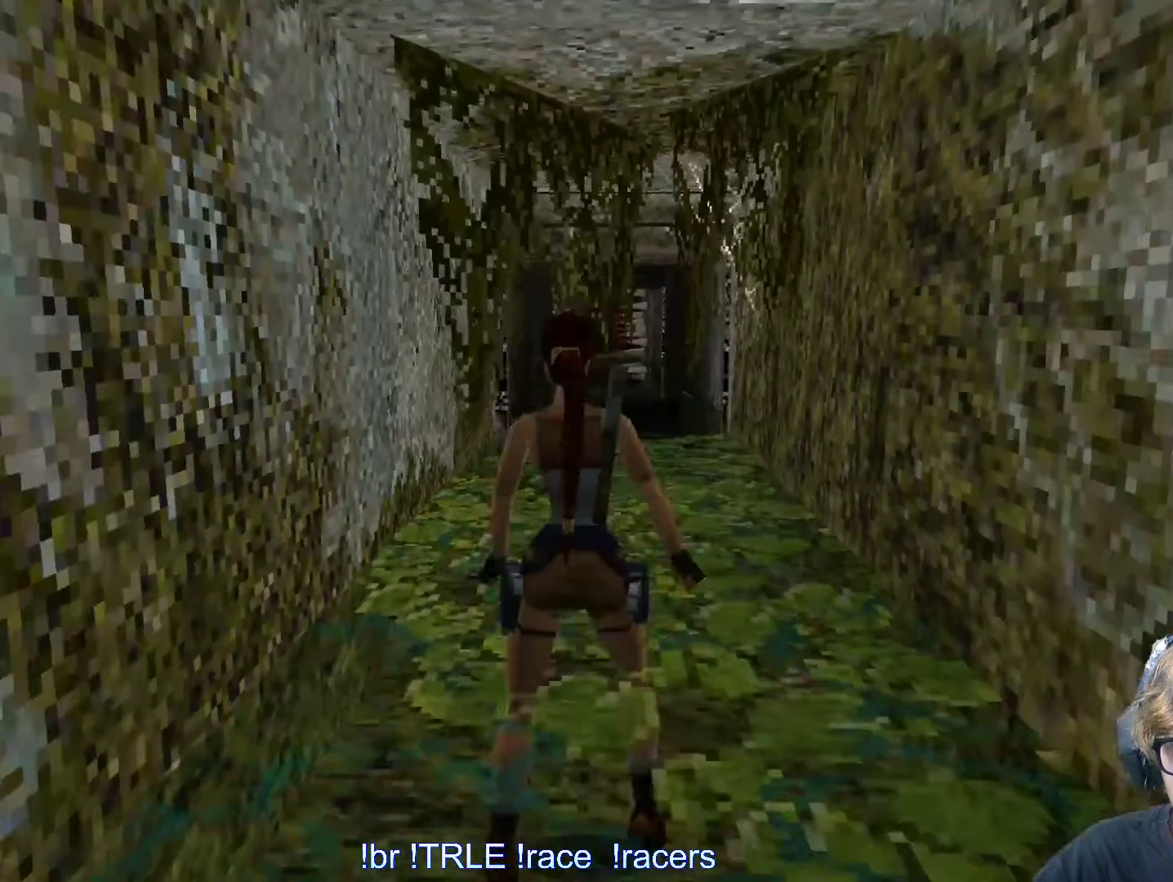
{"keys": ["up"], "events": [[183, "right", "down"], [383, "right", "up"]]}
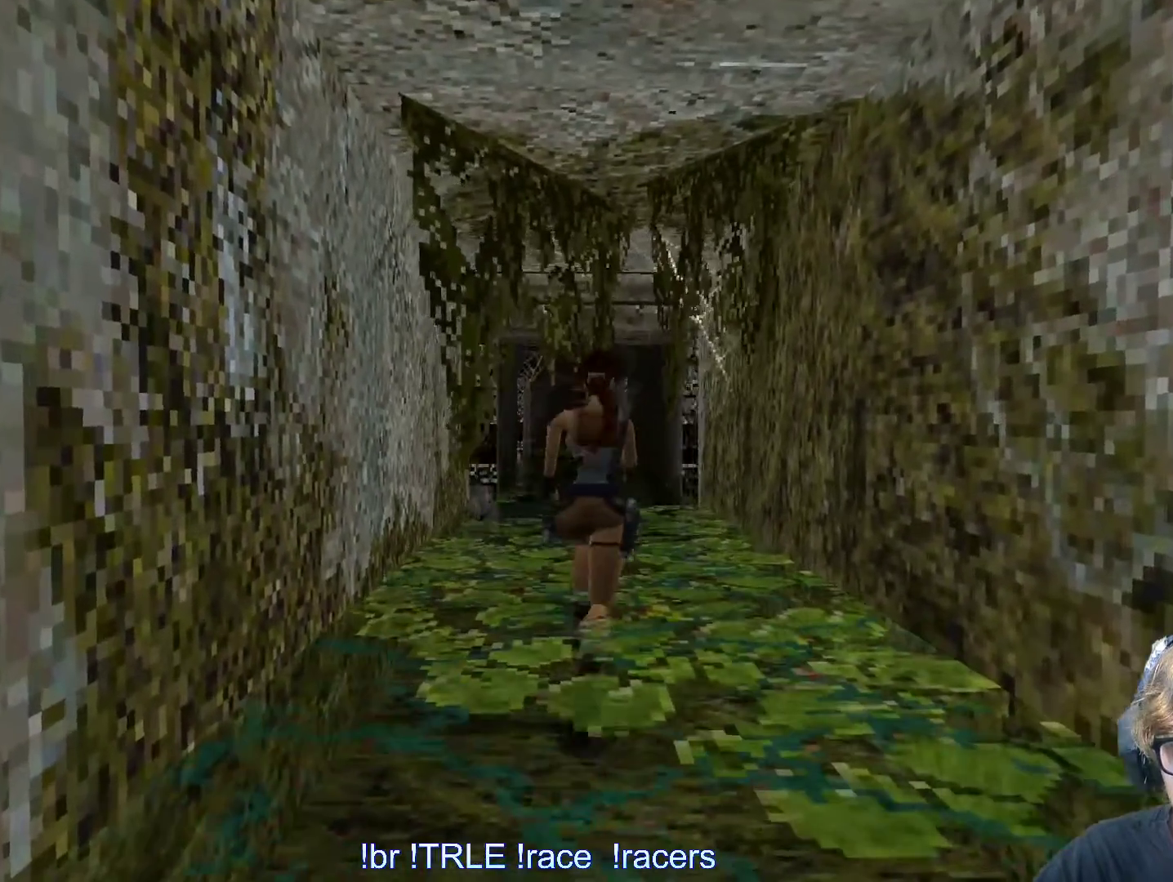
{"keys": [], "events": [[216, "left", "down"], [266, "up", "up"], [450, "left", "up"]]}
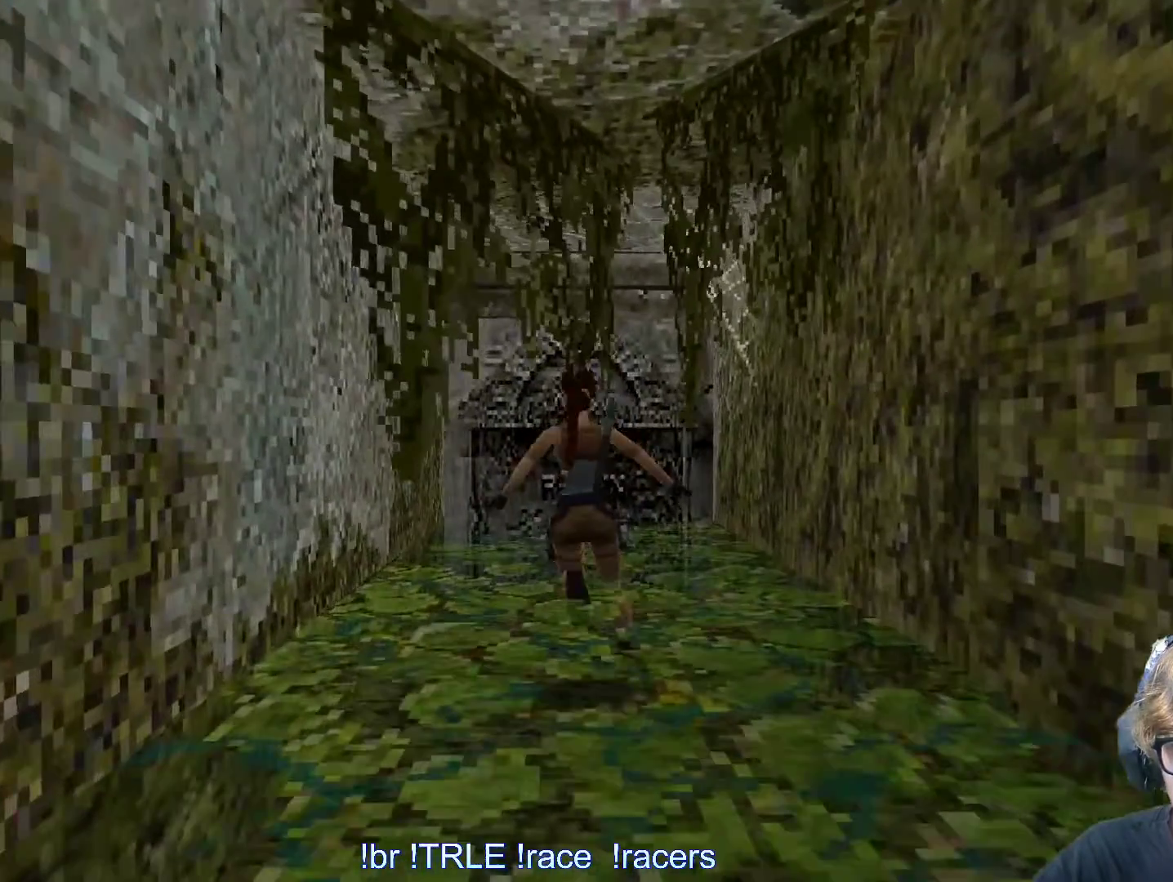
{"keys": [], "events": [[333, "right", "down"], [466, "right", "up"]]}
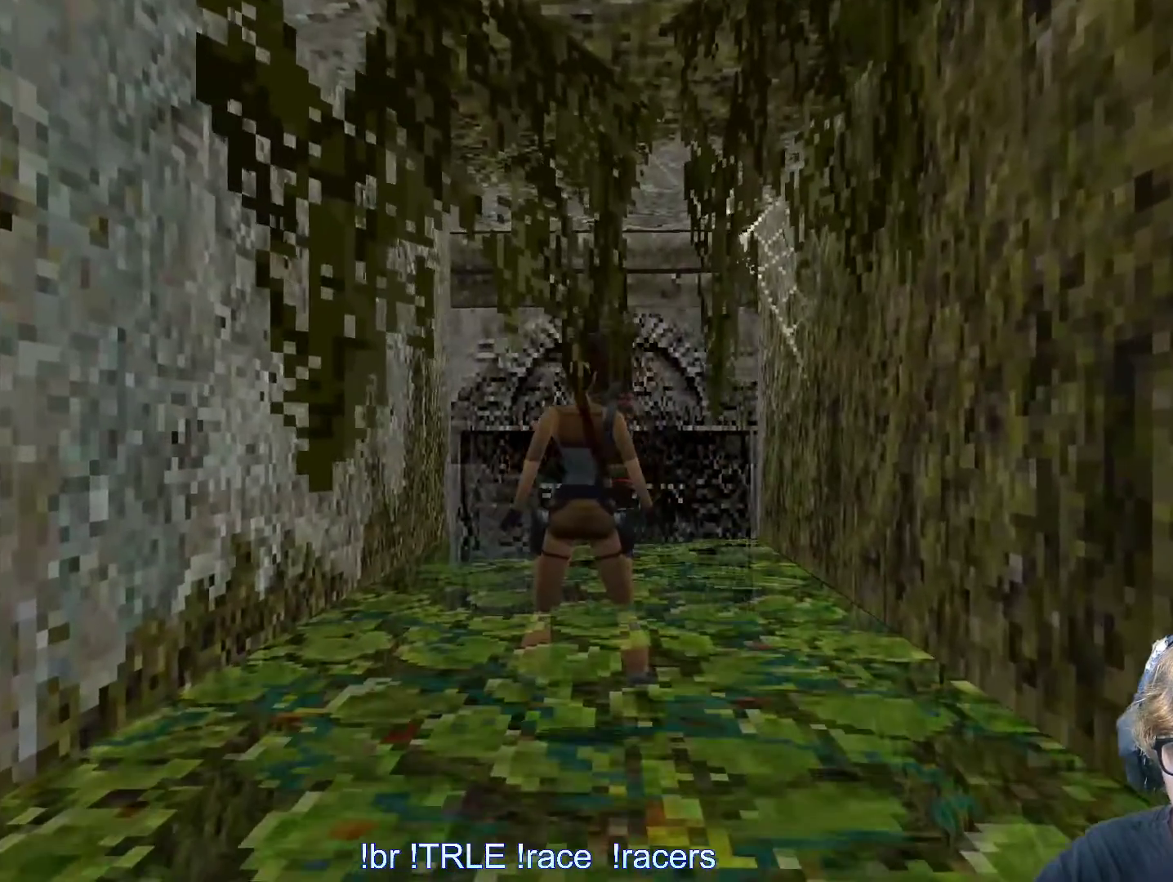
{"keys": [], "events": []}
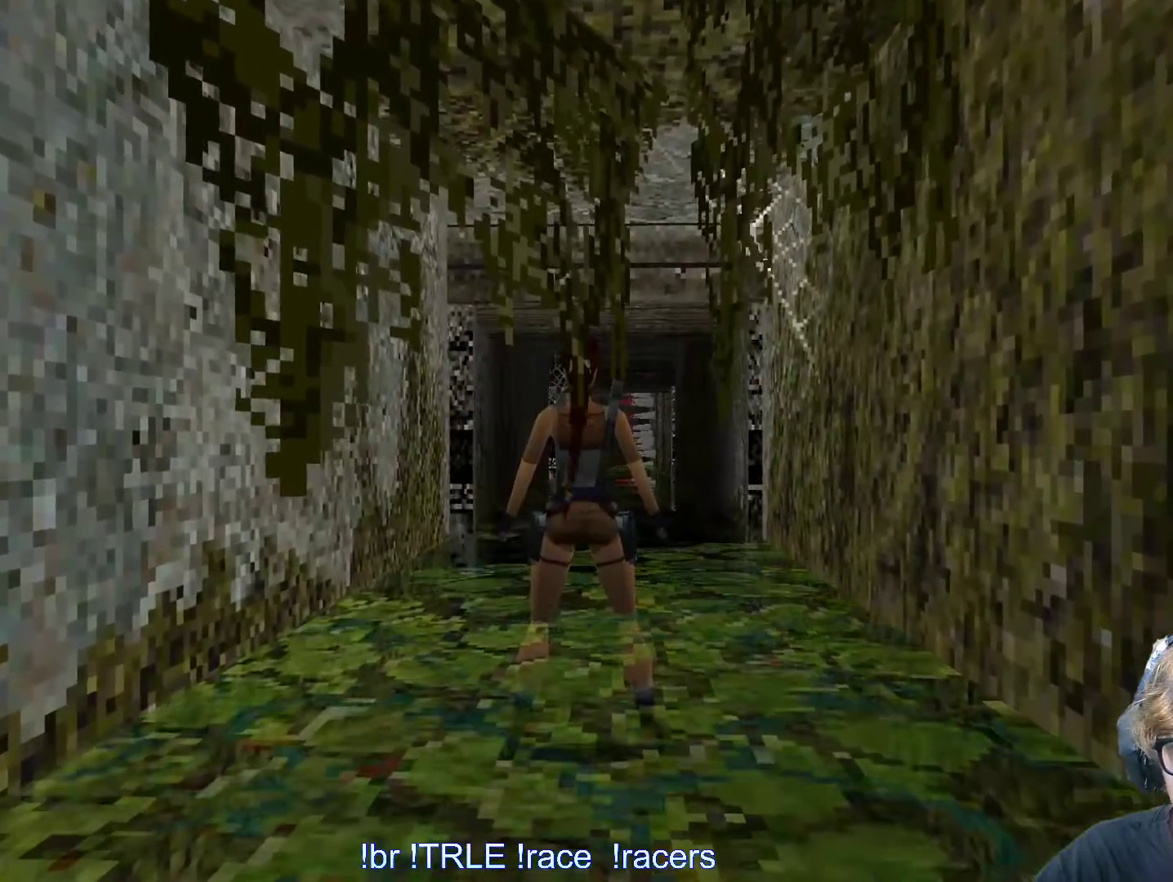
{"keys": []}
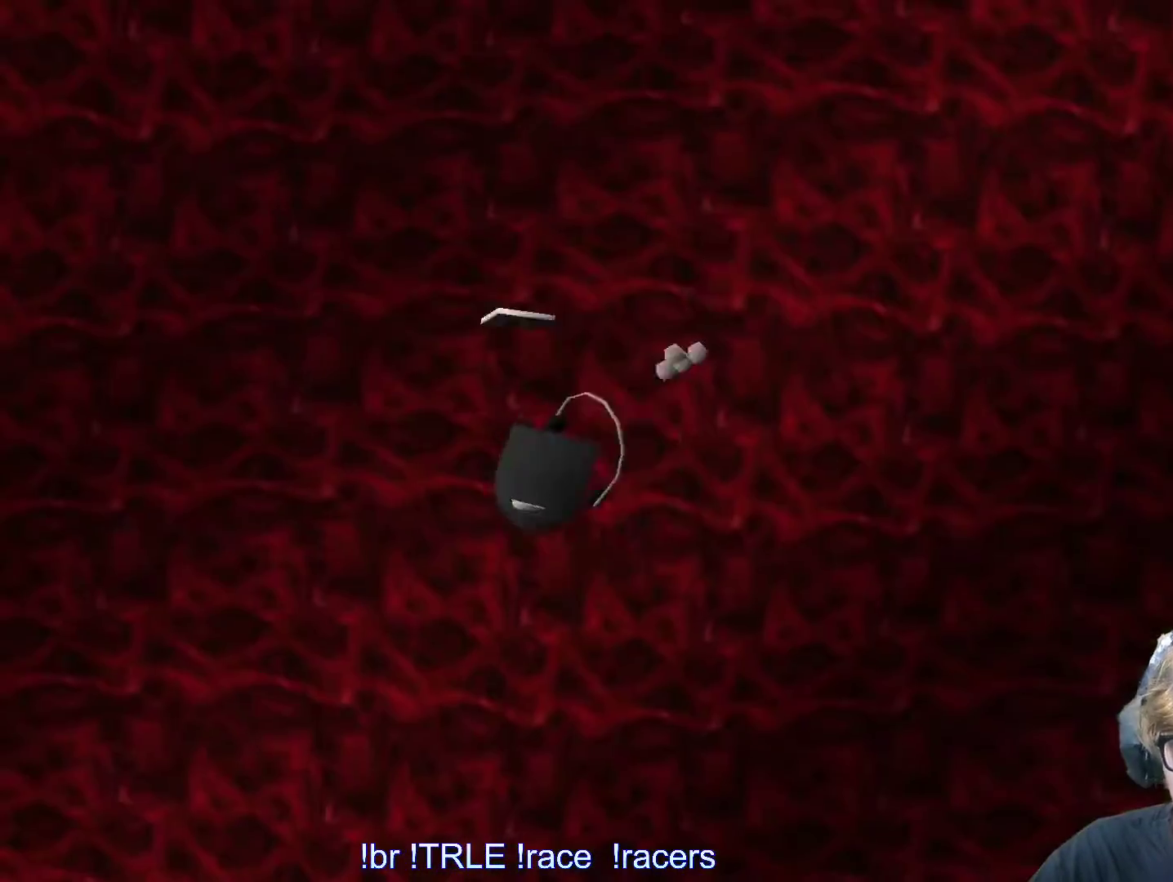
{"keys": [], "events": []}
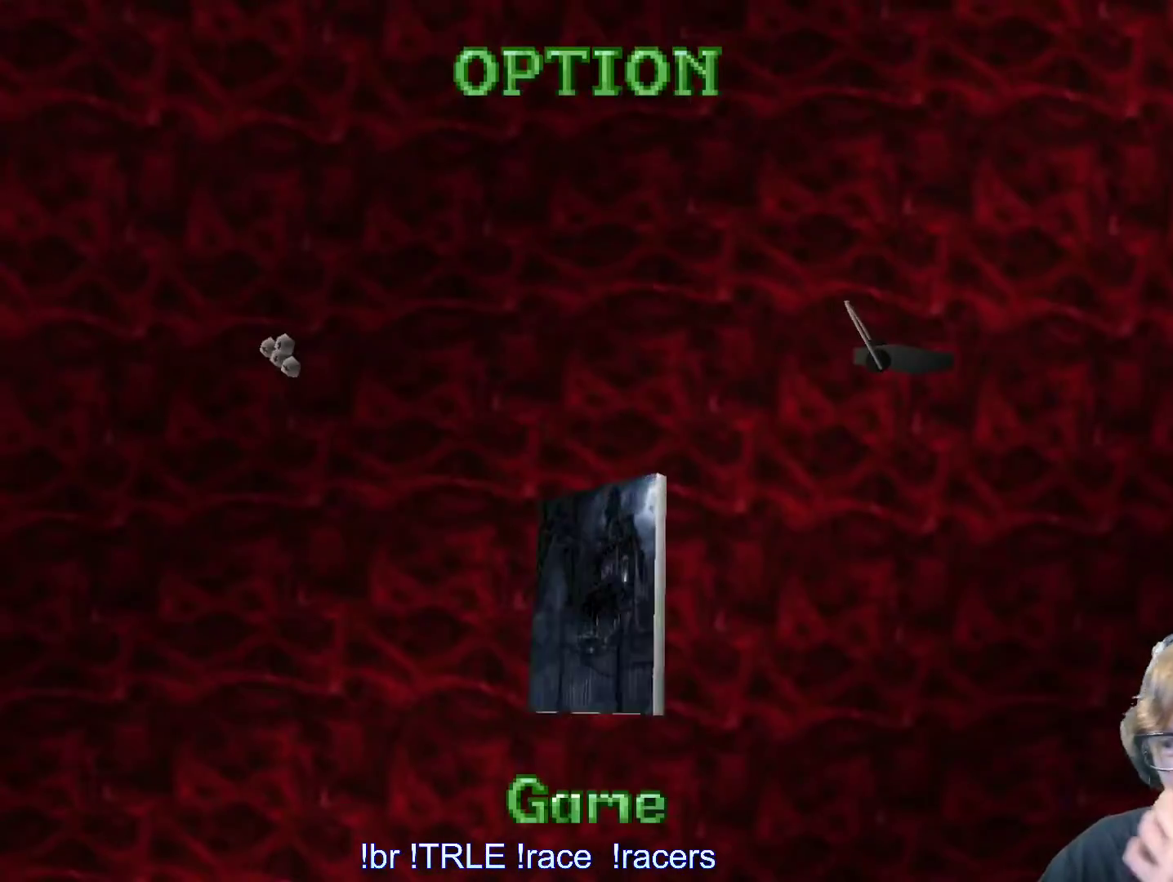
{"keys": [], "events": []}